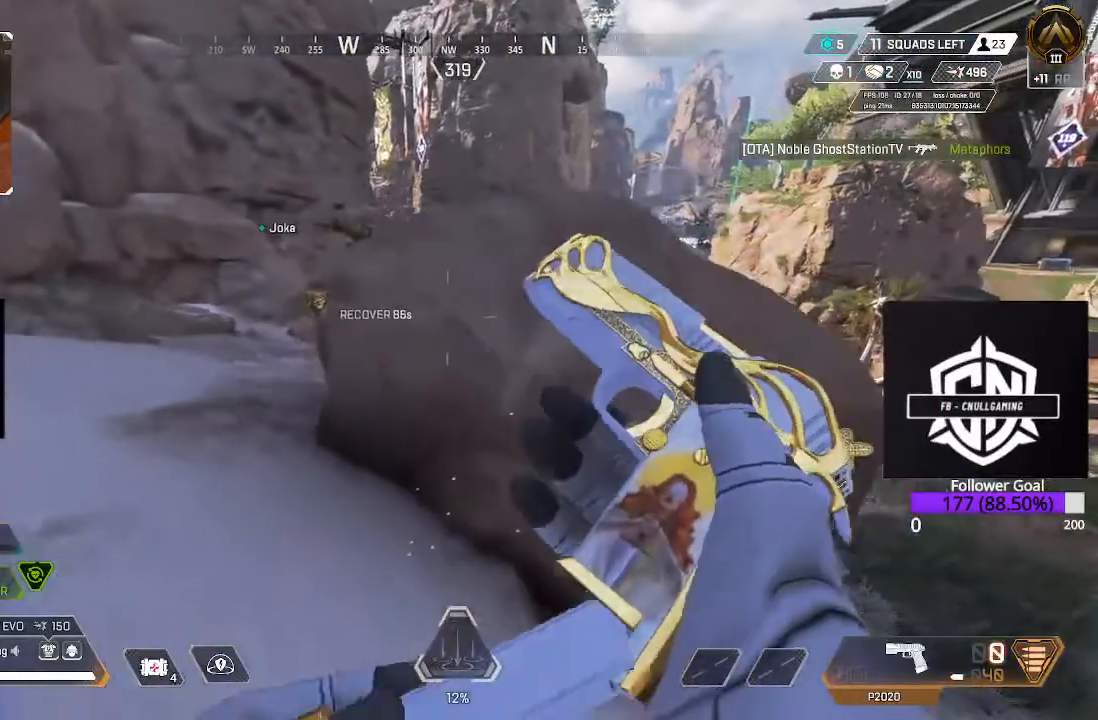
Gameplay with a controller (Xbox layout); each line is a JSON object with the inputs held at the frame after it (dt_ms = milliseconds from this image to that frame). "events" lists button and stick changes between this image and that frame as [ms after this image, input, new state], when the widget could be followed in between.
{"dt_ms": 500, "buttons": ["L2"], "left_stick": "down-left", "right_stick": "right", "events": [[17, "left_stick", "up-right"], [83, "right_stick", "right"], [117, "left_stick", "right"], [233, "left_stick", "down-right"], [450, "left_stick", "down-left"], [500, "L2", "down"]]}
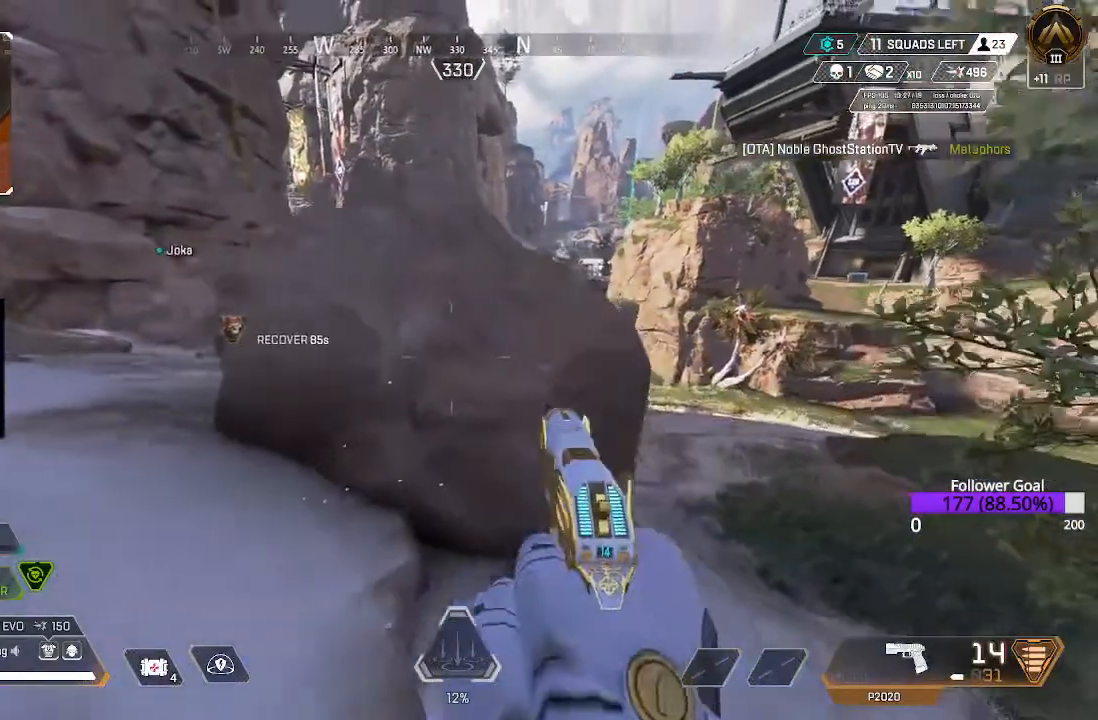
{"dt_ms": 500, "buttons": ["L2"], "left_stick": "up-left", "right_stick": "center", "events": [[117, "left_stick", "up-left"], [283, "right_stick", "center"]]}
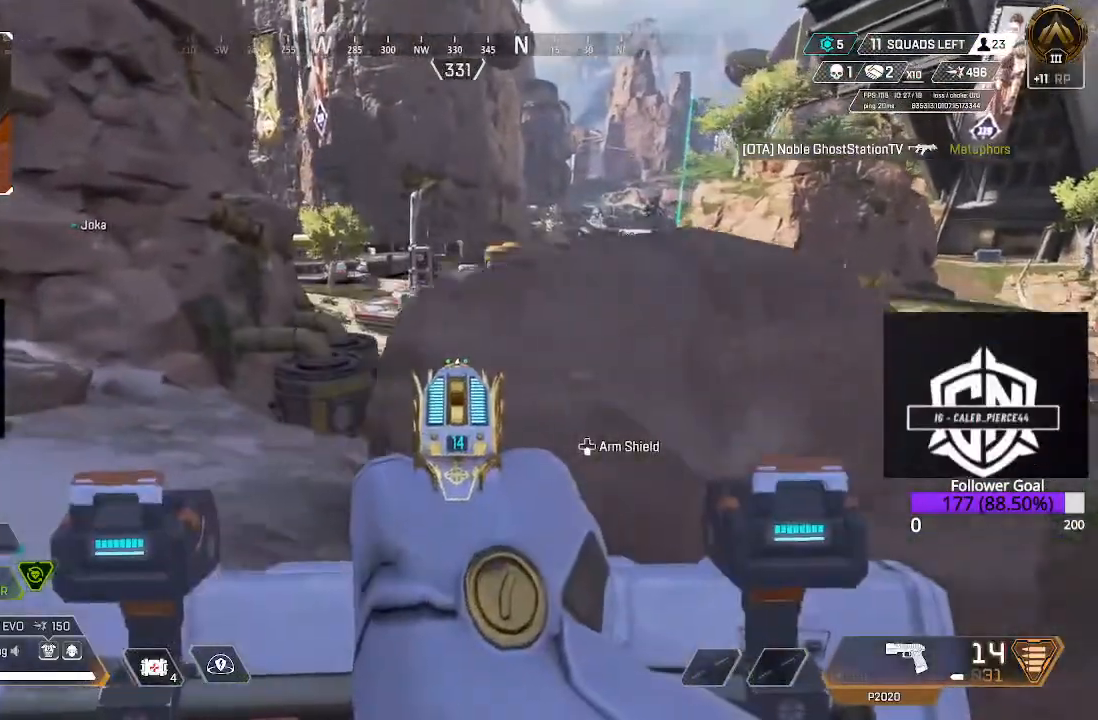
{"dt_ms": 500, "buttons": ["L2"], "left_stick": "left", "right_stick": "right", "events": [[17, "right_stick", "down"], [250, "left_stick", "up-right"], [433, "left_stick", "up-left"], [467, "right_stick", "right"], [500, "left_stick", "left"]]}
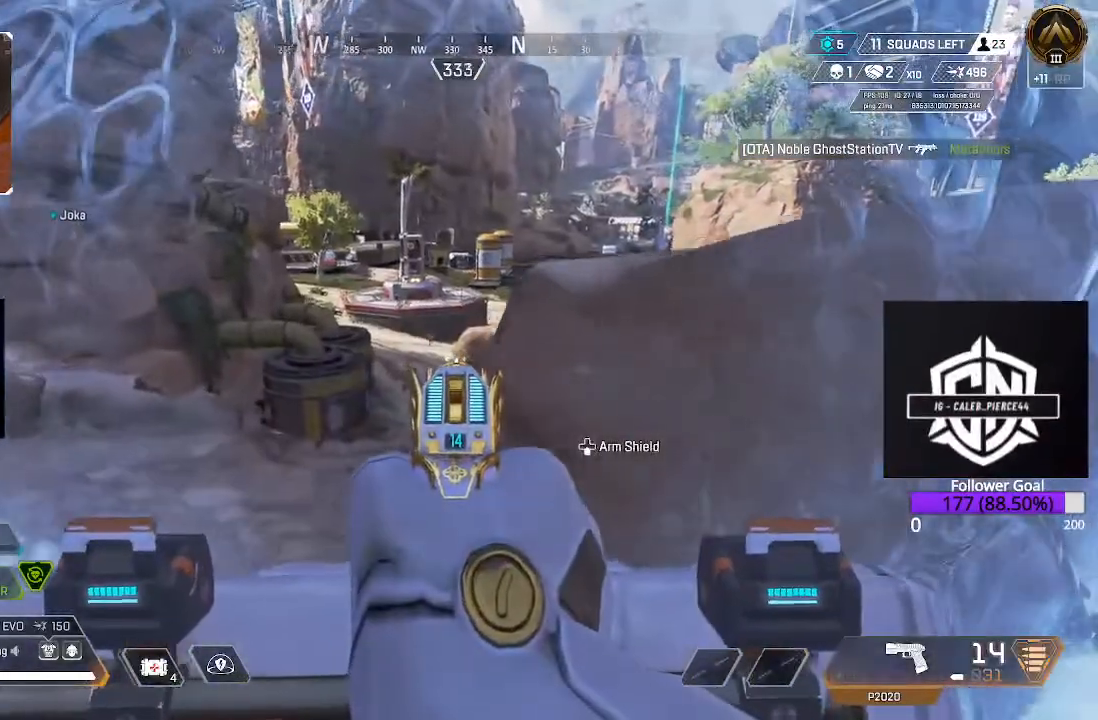
{"dt_ms": 500, "buttons": ["L2", "R2"], "left_stick": "down-right", "right_stick": "up-left", "events": [[100, "right_stick", "center"], [200, "right_stick", "up-left"], [317, "left_stick", "down-right"], [383, "R2", "down"]]}
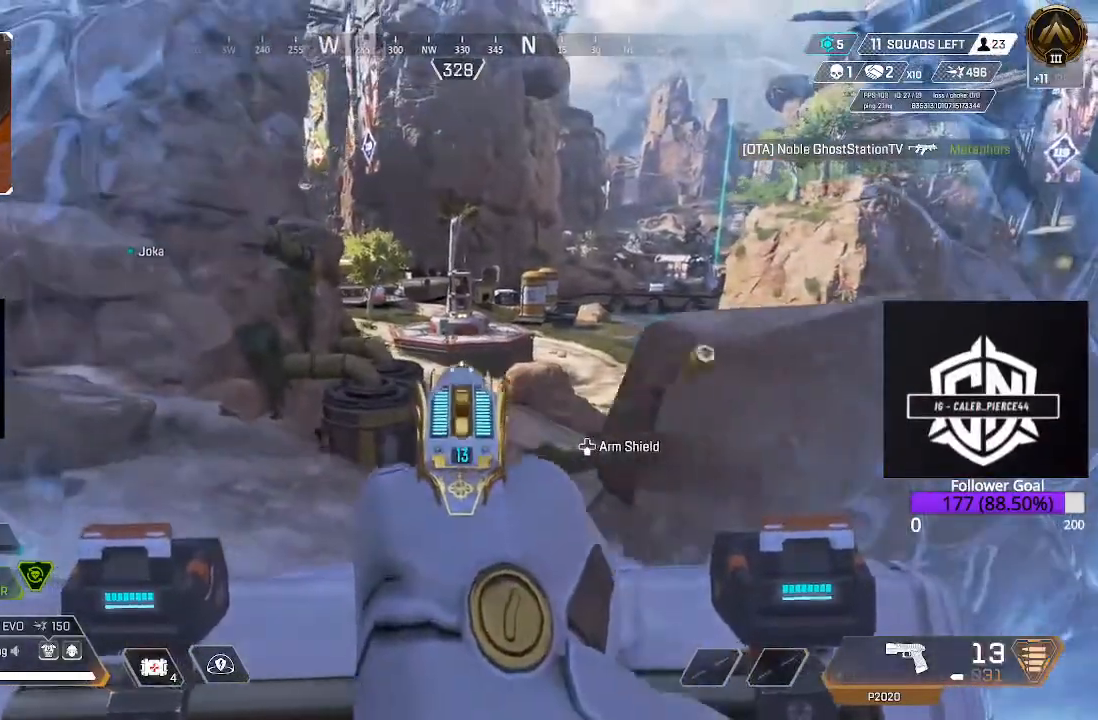
{"dt_ms": 500, "buttons": [], "left_stick": "down-right", "right_stick": "center", "events": [[17, "R2", "up"], [33, "right_stick", "down-left"], [117, "R2", "down"], [217, "R2", "up"], [217, "right_stick", "down"], [283, "R2", "down"], [367, "right_stick", "center"], [417, "R2", "up"], [483, "L2", "up"]]}
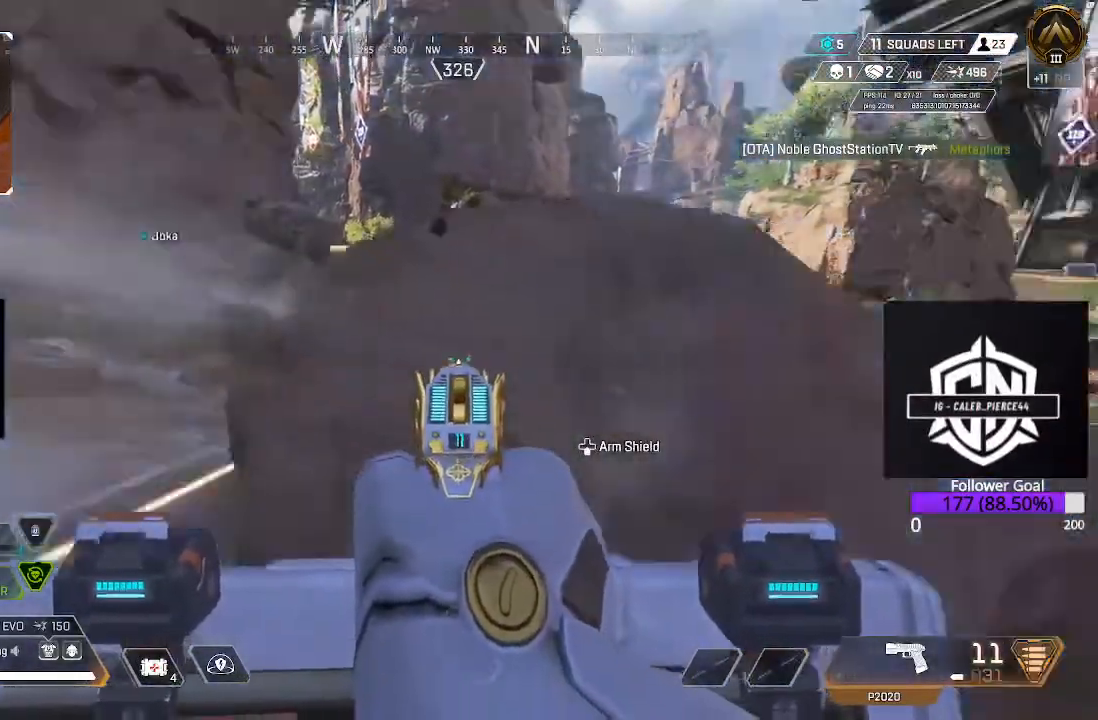
{"dt_ms": 500, "buttons": ["L3"], "left_stick": "up-left", "right_stick": "center", "events": [[17, "left_stick", "down"], [33, "right_stick", "left"], [317, "left_stick", "down-left"], [333, "right_stick", "center"], [383, "X", "down"], [467, "X", "up"], [467, "left_stick", "up-left"], [483, "L3", "down"]]}
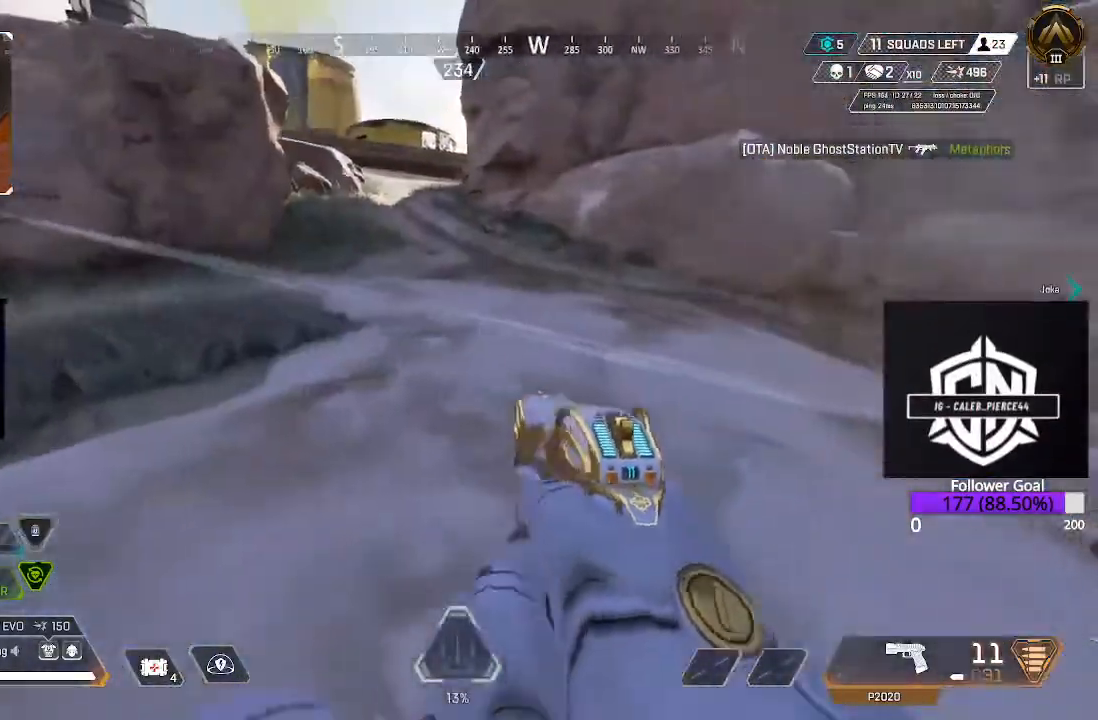
{"dt_ms": 500, "buttons": [], "left_stick": "up", "right_stick": "center", "events": [[50, "right_stick", "left"], [133, "left_stick", "up"], [200, "L3", "up"], [283, "L3", "down"], [333, "right_stick", "center"], [450, "L3", "up"]]}
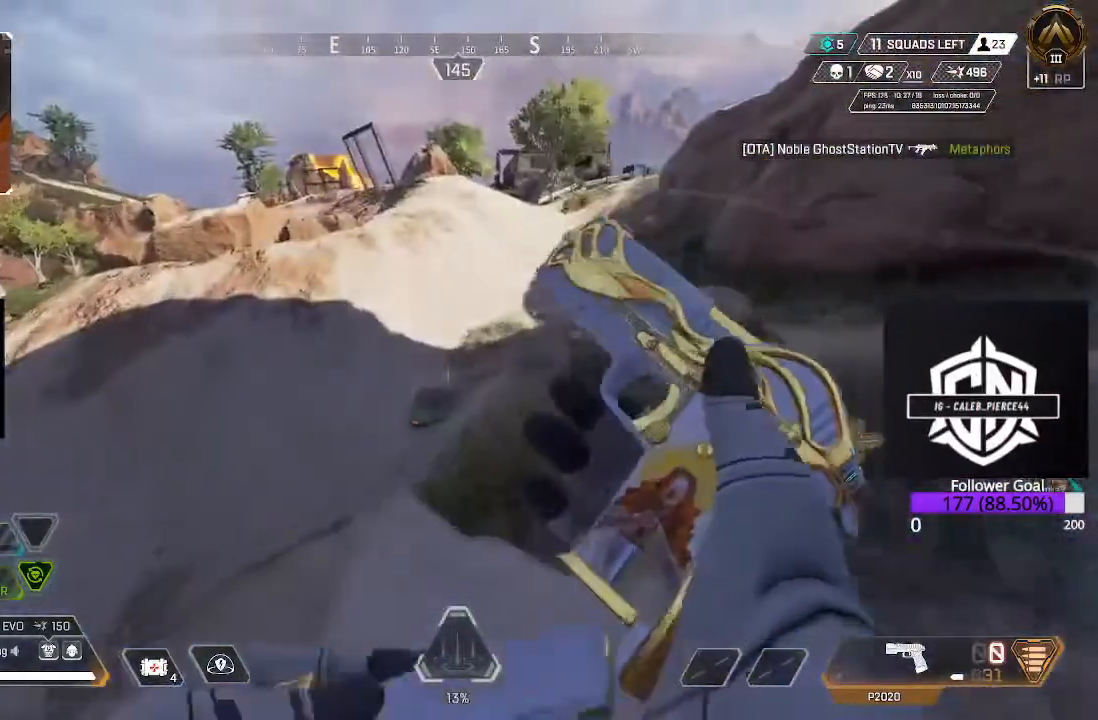
{"dt_ms": 500, "buttons": ["L3"], "left_stick": "up", "right_stick": "center", "events": [[67, "L3", "down"]]}
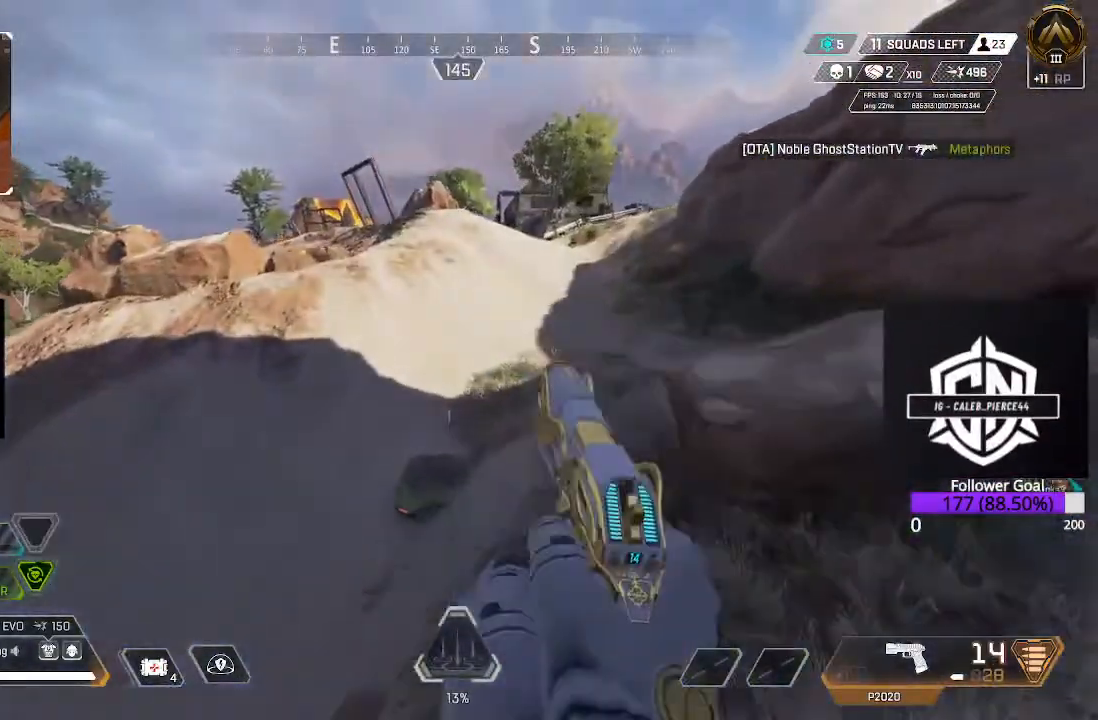
{"dt_ms": 500, "buttons": ["L3"], "left_stick": "up", "right_stick": "center", "events": []}
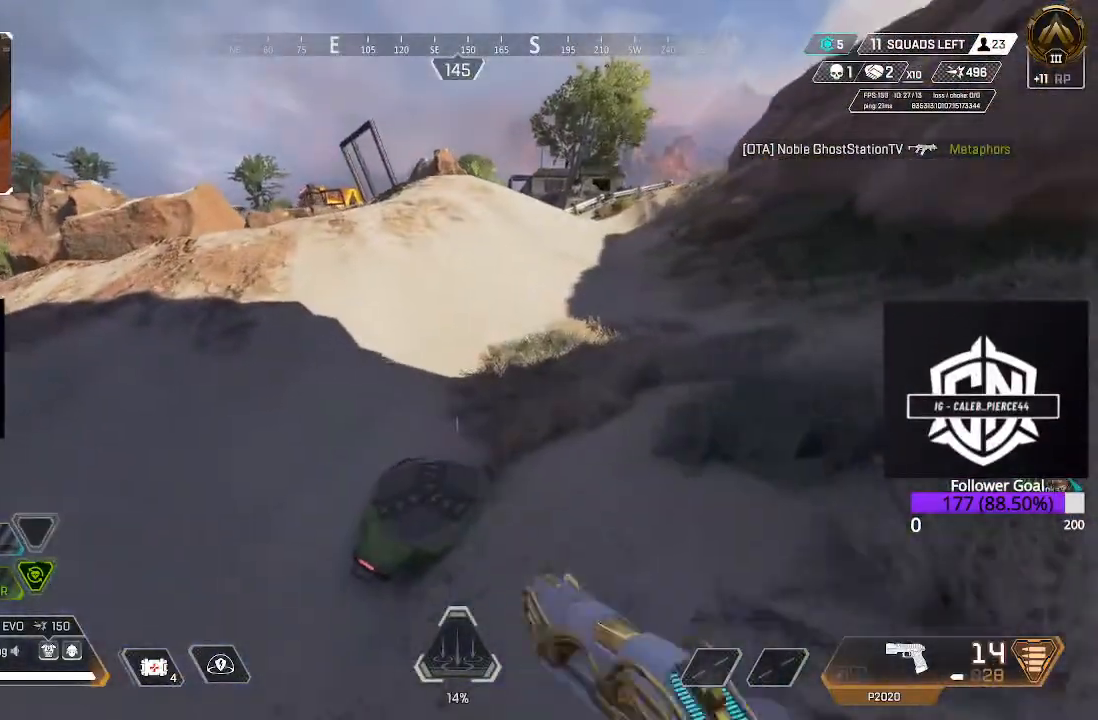
{"dt_ms": 500, "buttons": [], "left_stick": "up", "right_stick": "center", "events": [[167, "B", "down"], [317, "L3", "up"], [467, "B", "up"]]}
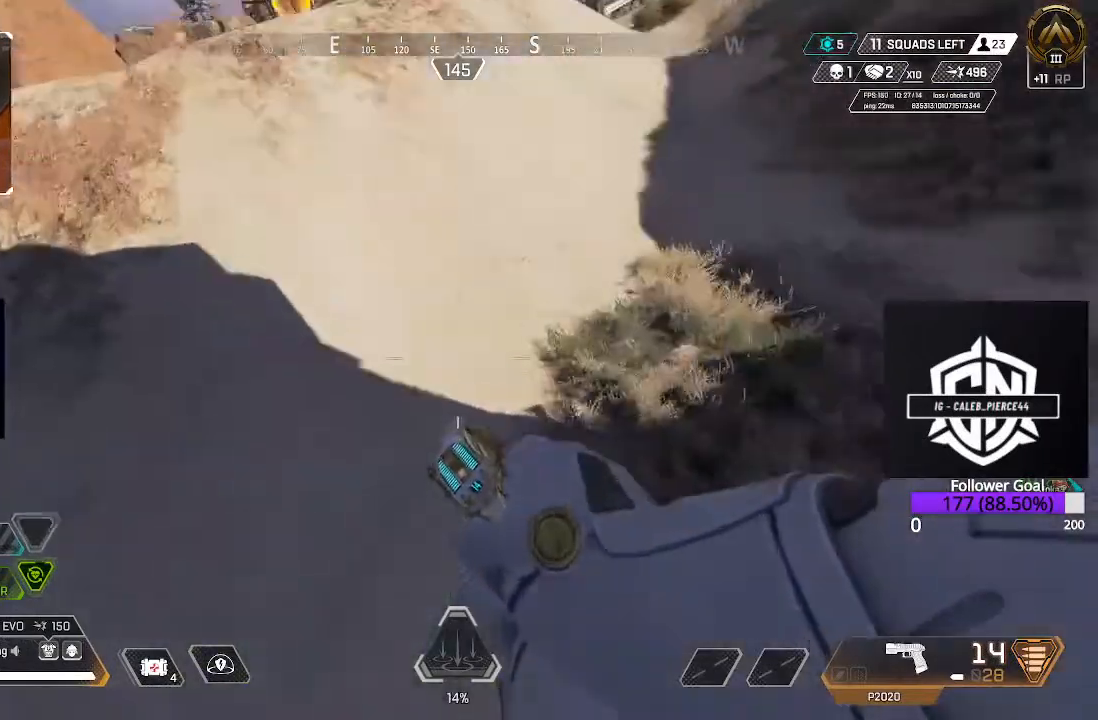
{"dt_ms": 500, "buttons": [], "left_stick": "up", "right_stick": "center", "events": [[150, "right_stick", "up"], [250, "right_stick", "center"]]}
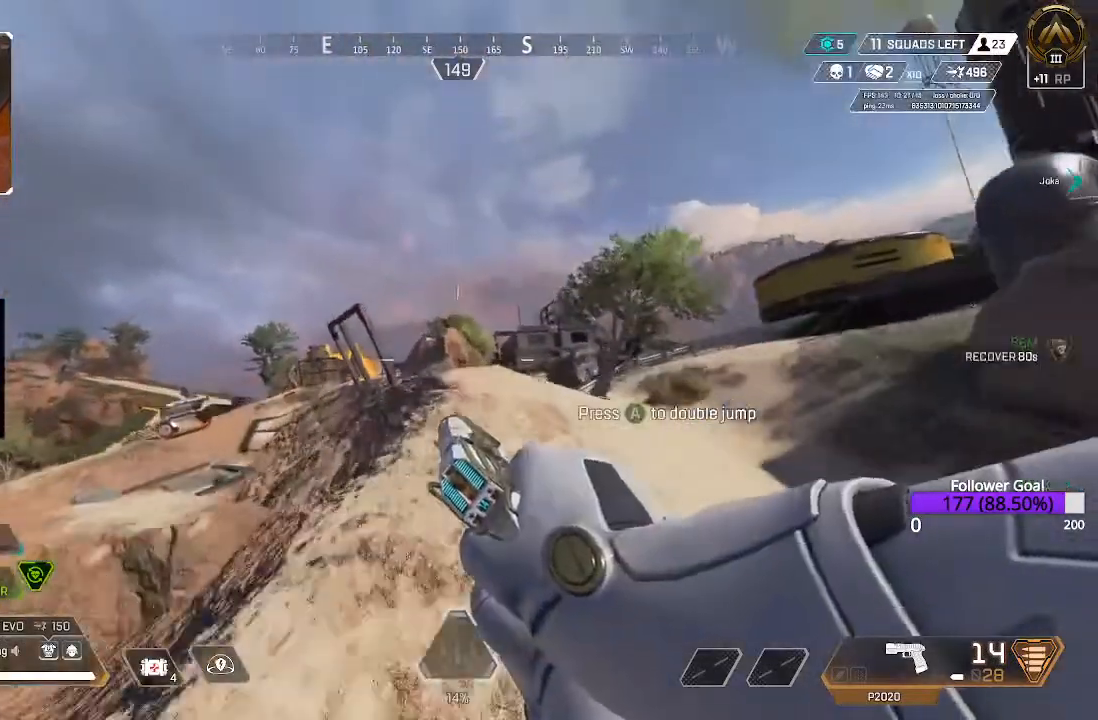
{"dt_ms": 500, "buttons": [], "left_stick": "up-right", "right_stick": "center", "events": [[217, "left_stick", "up-right"]]}
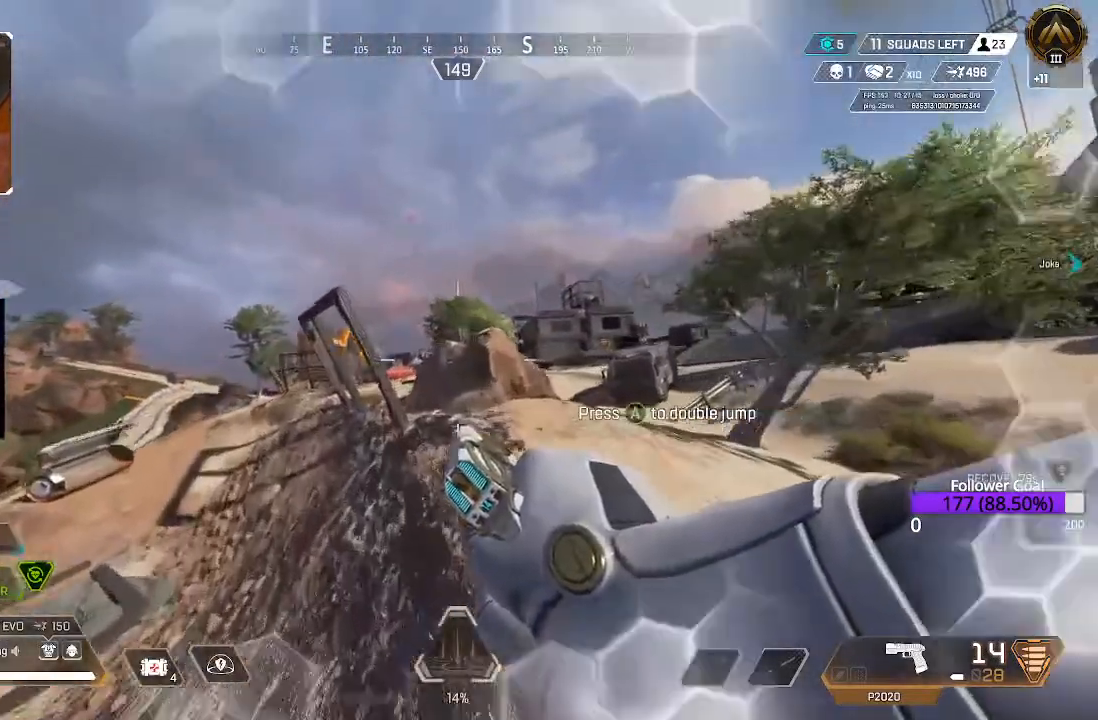
{"dt_ms": 1000, "buttons": ["B"], "left_stick": "up", "right_stick": "center"}
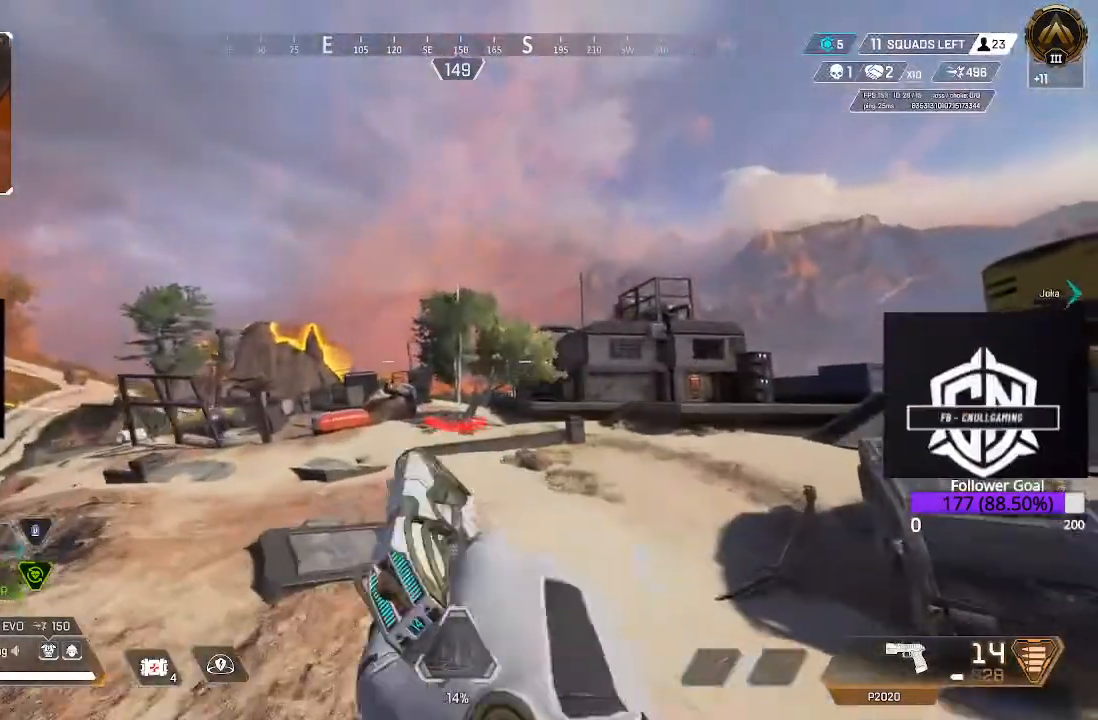
{"dt_ms": 500, "buttons": [], "left_stick": "left", "right_stick": "center", "events": [[17, "left_stick", "left"], [150, "B", "up"]]}
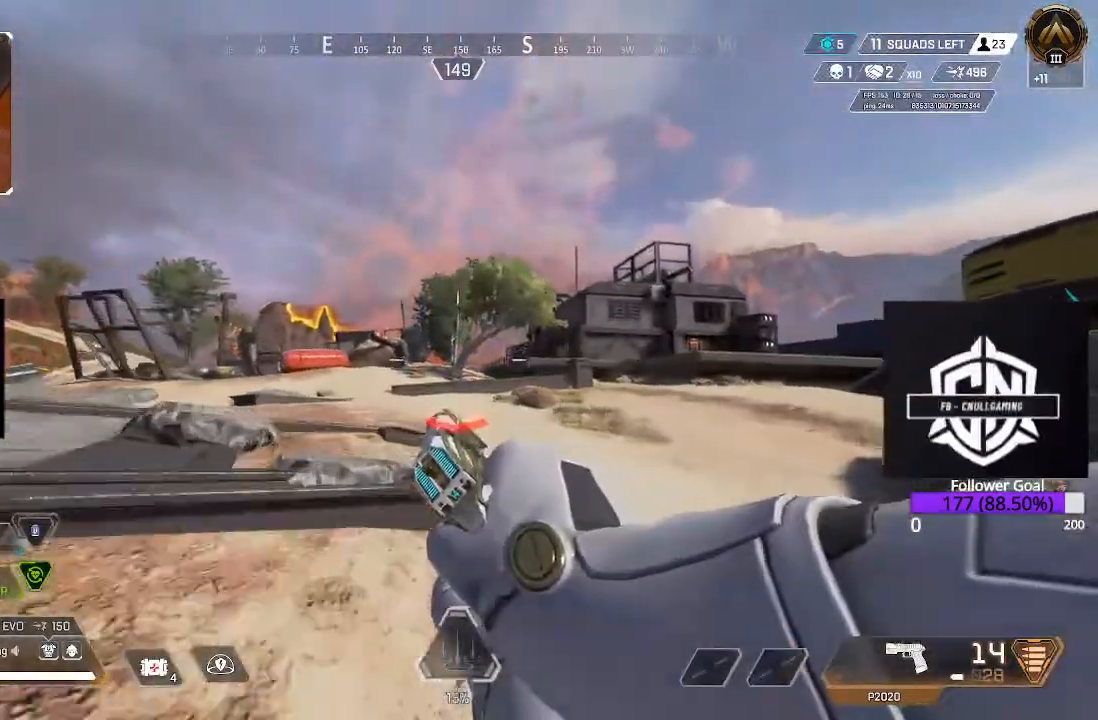
{"dt_ms": 500, "buttons": ["Y", "L3"], "left_stick": "up", "right_stick": "center", "events": [[33, "left_stick", "up-left"], [217, "Y", "down"], [450, "L3", "down"], [450, "left_stick", "up"]]}
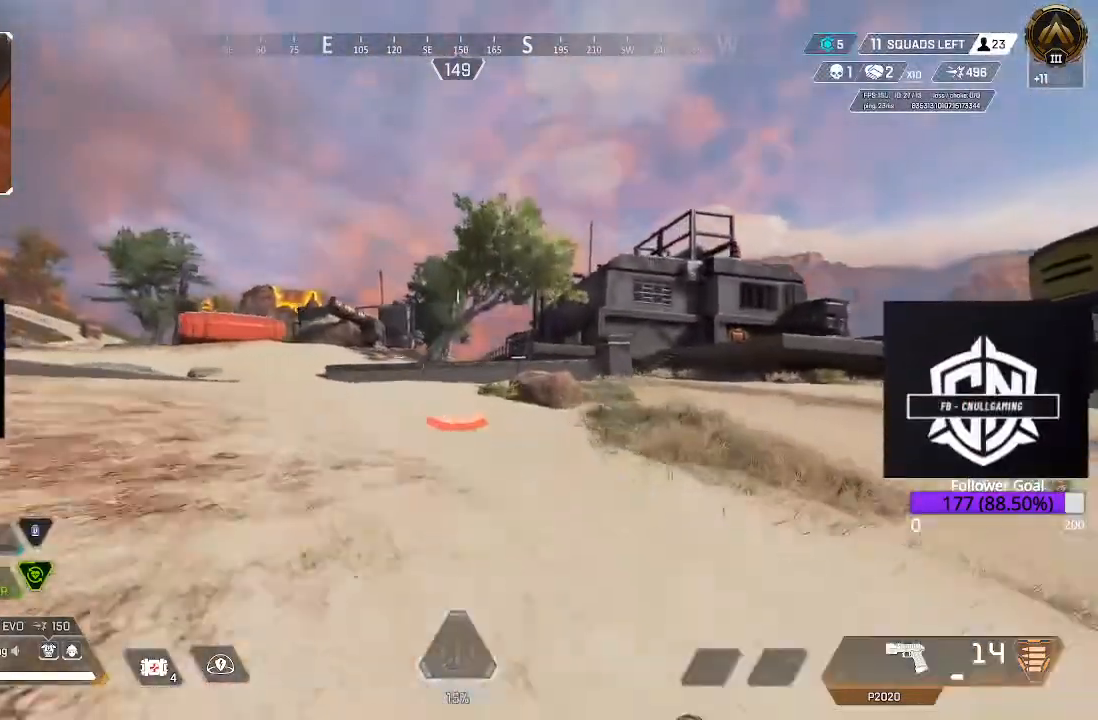
{"dt_ms": 500, "buttons": ["L3"], "left_stick": "up", "right_stick": "center", "events": [[33, "Y", "up"], [133, "L3", "up"], [200, "right_stick", "left"], [233, "L3", "down"], [400, "L3", "up"], [400, "right_stick", "center"], [450, "L3", "down"]]}
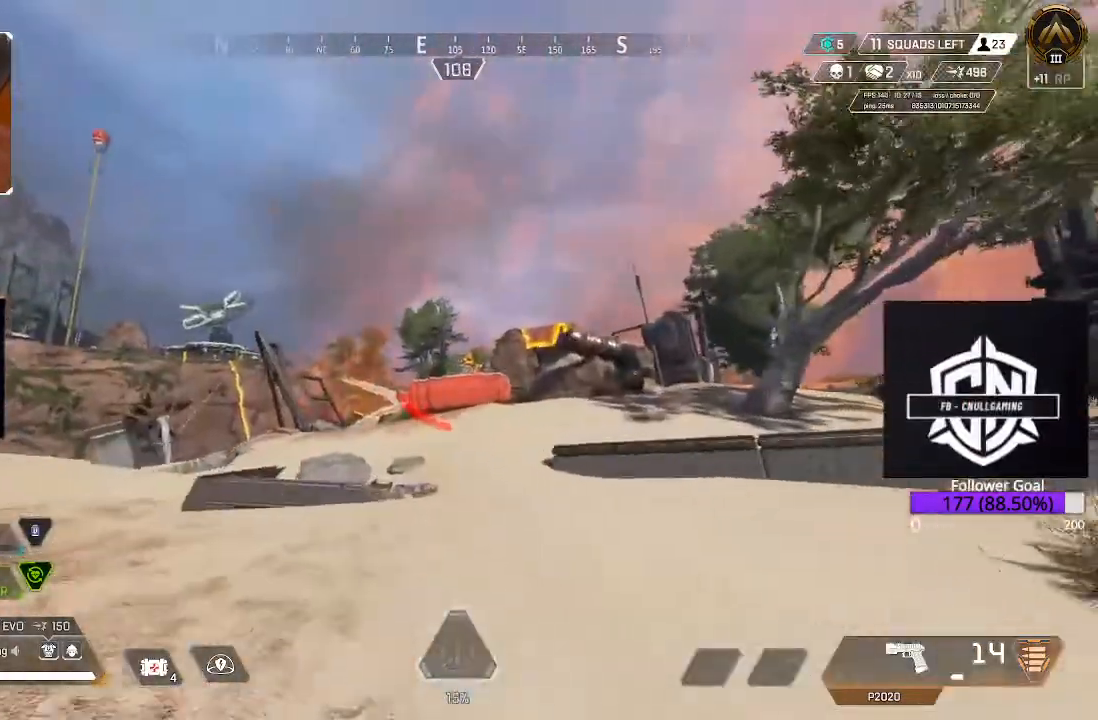
{"dt_ms": 500, "buttons": ["L3"], "left_stick": "up", "right_stick": "down-right", "events": [[117, "L3", "up"], [200, "L3", "down"], [350, "L3", "up"], [383, "right_stick", "down-right"], [483, "L3", "down"]]}
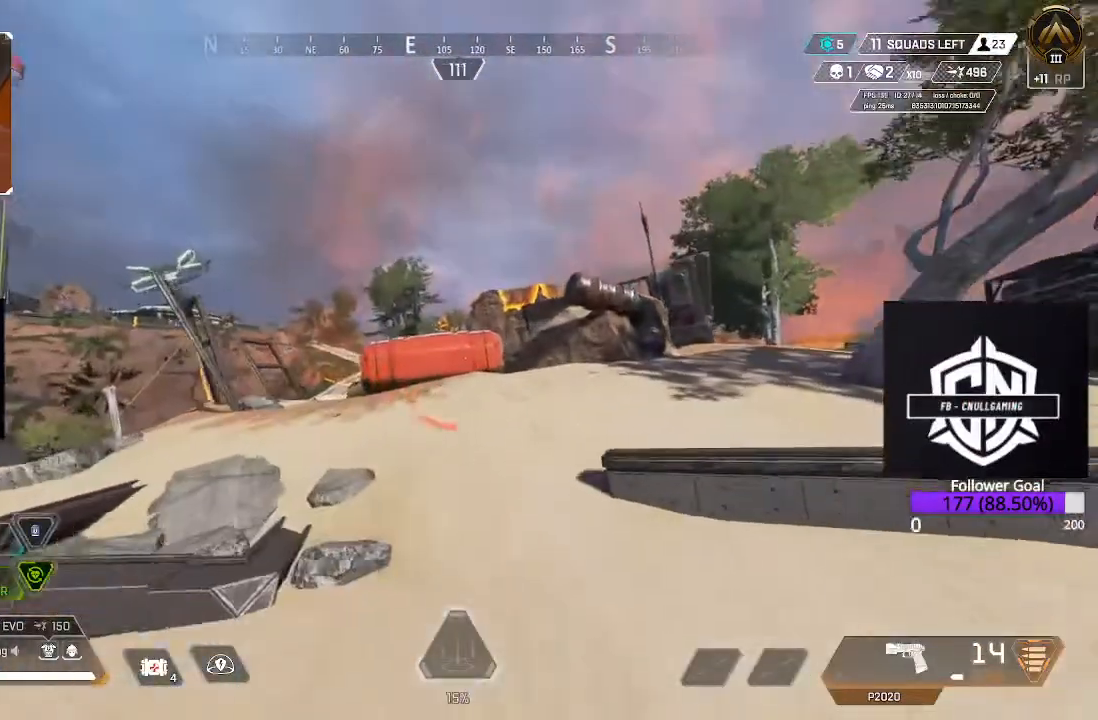
{"dt_ms": 500, "buttons": ["L3"], "left_stick": "up", "right_stick": "center", "events": [[50, "right_stick", "down"], [167, "L3", "up"], [250, "L3", "down"], [433, "right_stick", "center"]]}
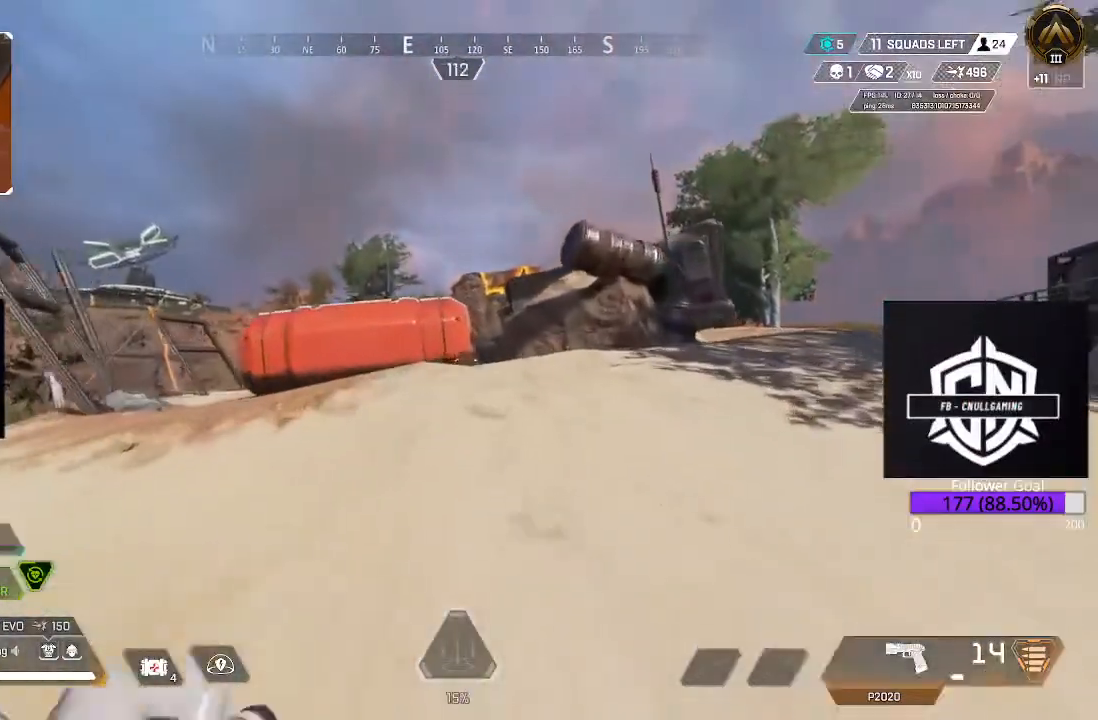
{"dt_ms": 500, "buttons": ["L3"], "left_stick": "up", "right_stick": "center", "events": [[167, "L3", "up"], [217, "B", "down"], [350, "B", "up"], [383, "L3", "down"]]}
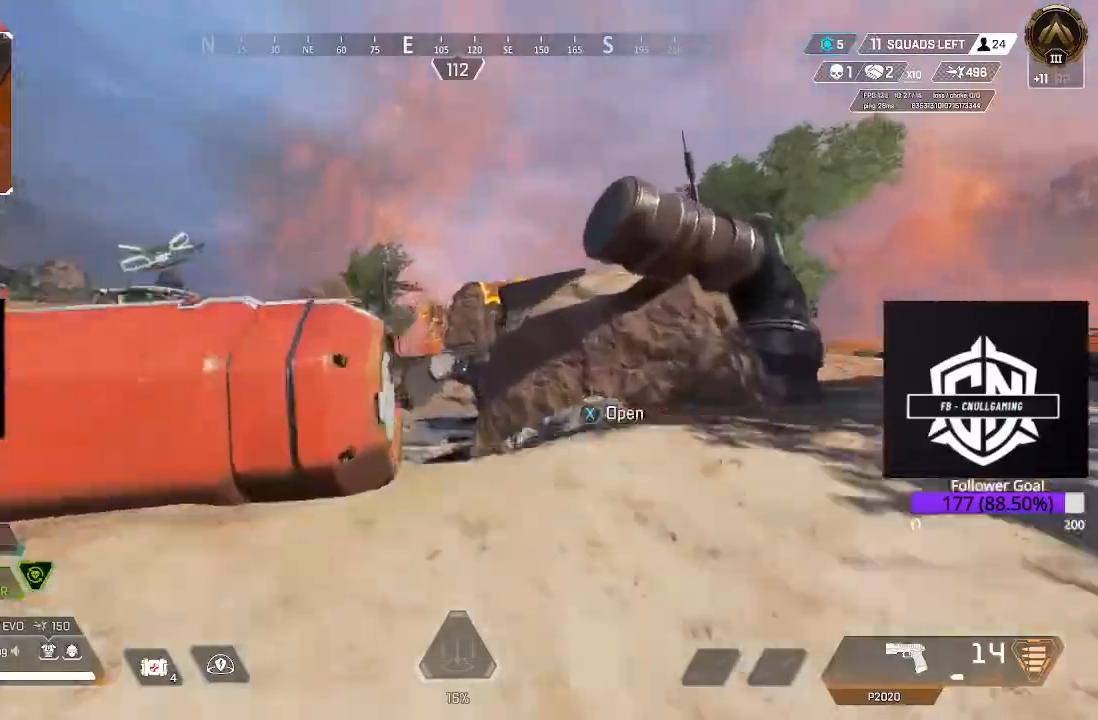
{"dt_ms": 500, "buttons": ["X", "L3"], "left_stick": "up-right", "right_stick": "up", "events": [[133, "right_stick", "down-left"], [250, "L3", "up"], [250, "left_stick", "up-right"], [367, "right_stick", "up"], [450, "L3", "down"], [467, "X", "down"]]}
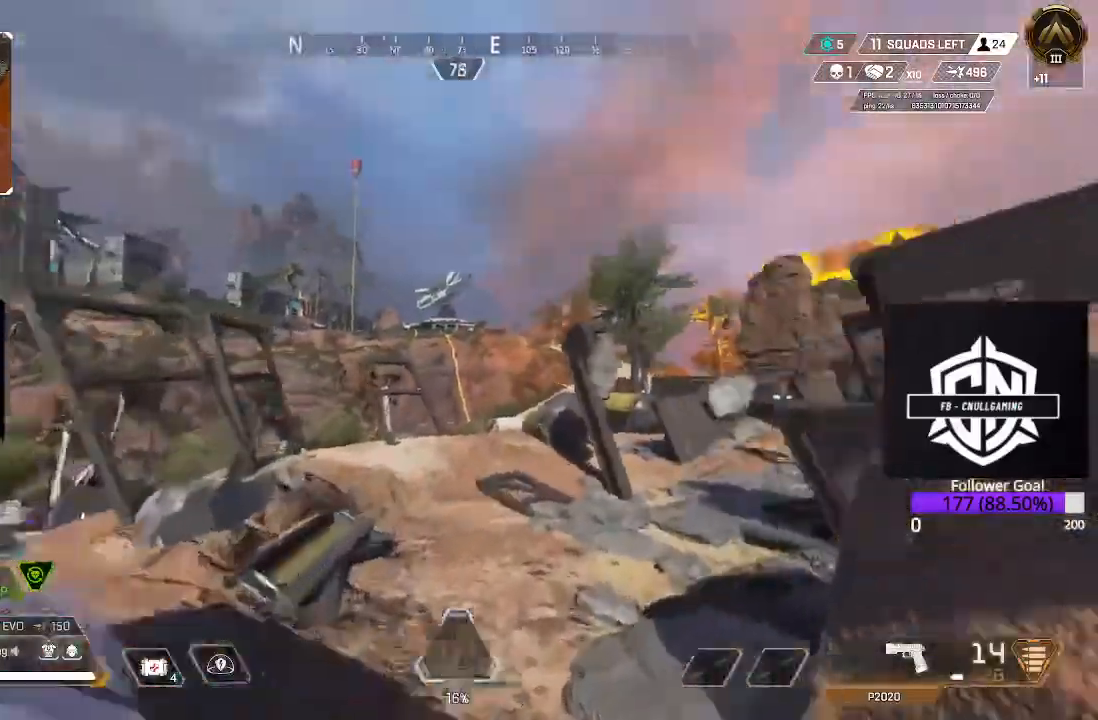
{"dt_ms": 1000, "buttons": [], "left_stick": "right", "right_stick": "left"}
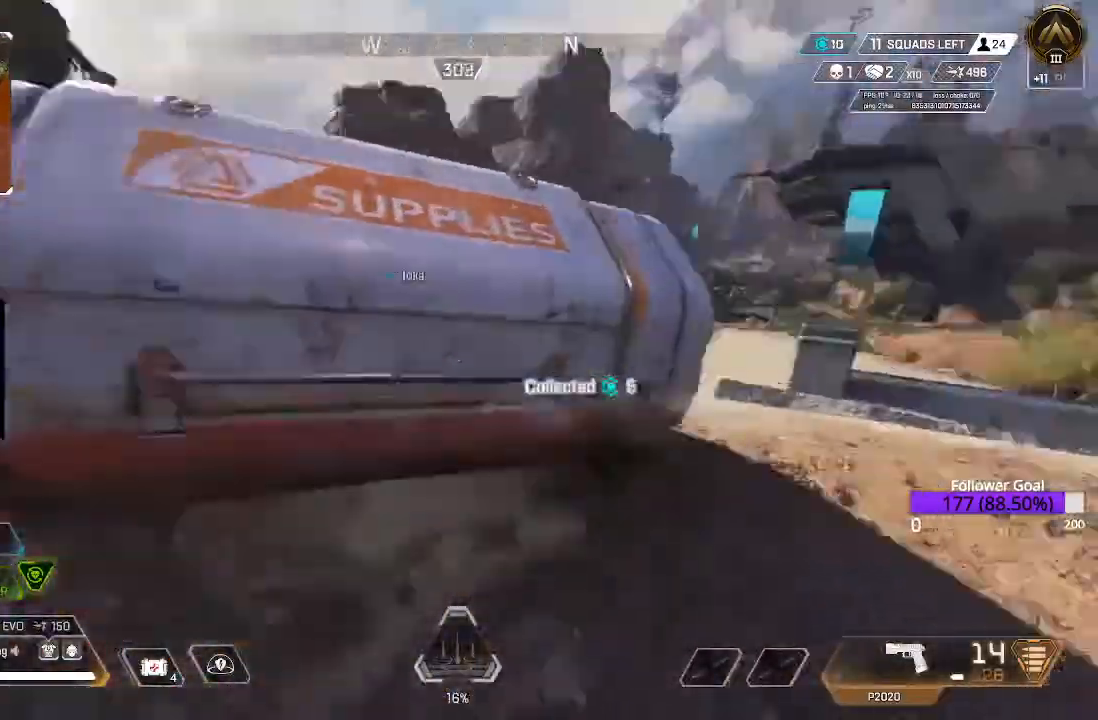
{"dt_ms": 500, "buttons": [], "left_stick": "right", "right_stick": "center"}
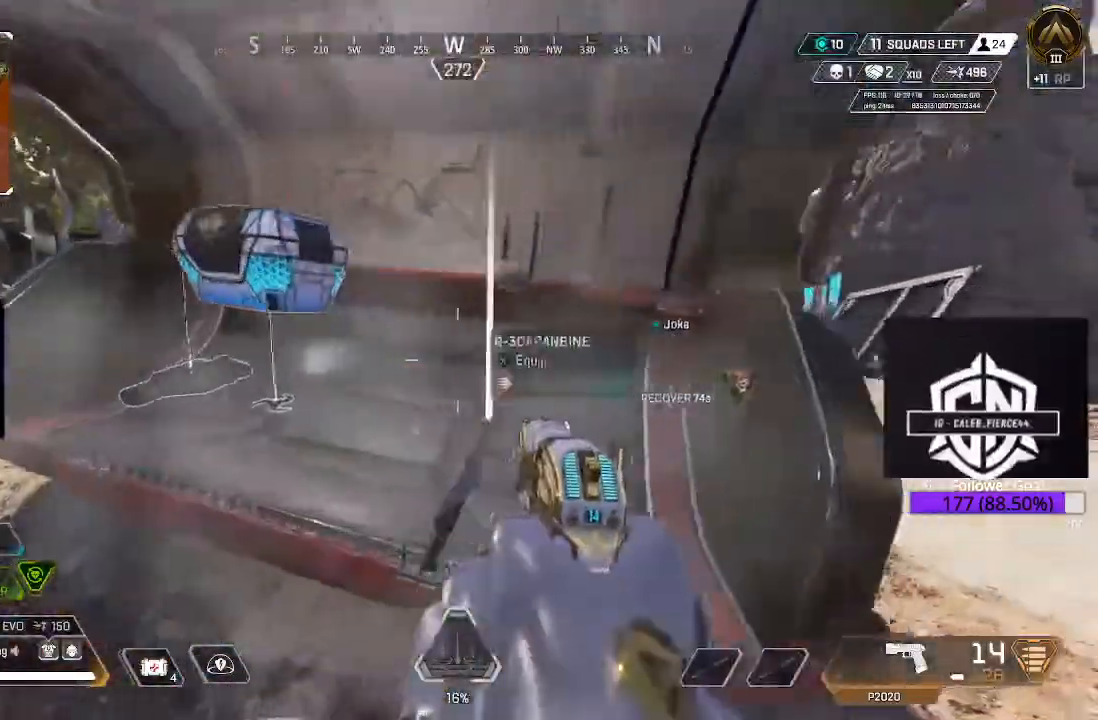
{"dt_ms": 500, "buttons": ["L3"], "left_stick": "left", "right_stick": "right", "events": [[50, "X", "down"], [83, "X", "up"], [150, "left_stick", "center"], [183, "X", "down"], [233, "X", "up"], [233, "left_stick", "down-left"], [367, "left_stick", "left"], [450, "L3", "down"], [467, "right_stick", "right"]]}
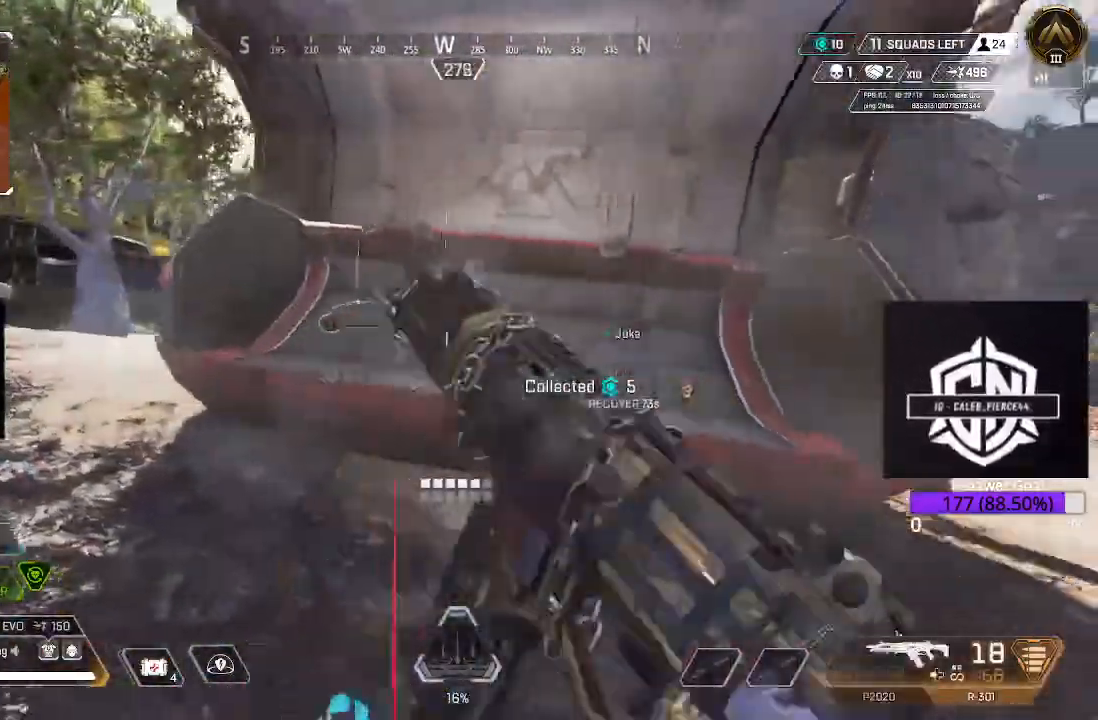
{"dt_ms": 500, "buttons": ["L3"], "left_stick": "up-left", "right_stick": "center", "events": [[33, "right_stick", "up-left"], [83, "left_stick", "up-left"], [167, "L3", "up"], [183, "right_stick", "center"], [217, "L3", "down"], [217, "left_stick", "up"], [300, "right_stick", "down-right"], [467, "right_stick", "center"], [500, "left_stick", "up-left"]]}